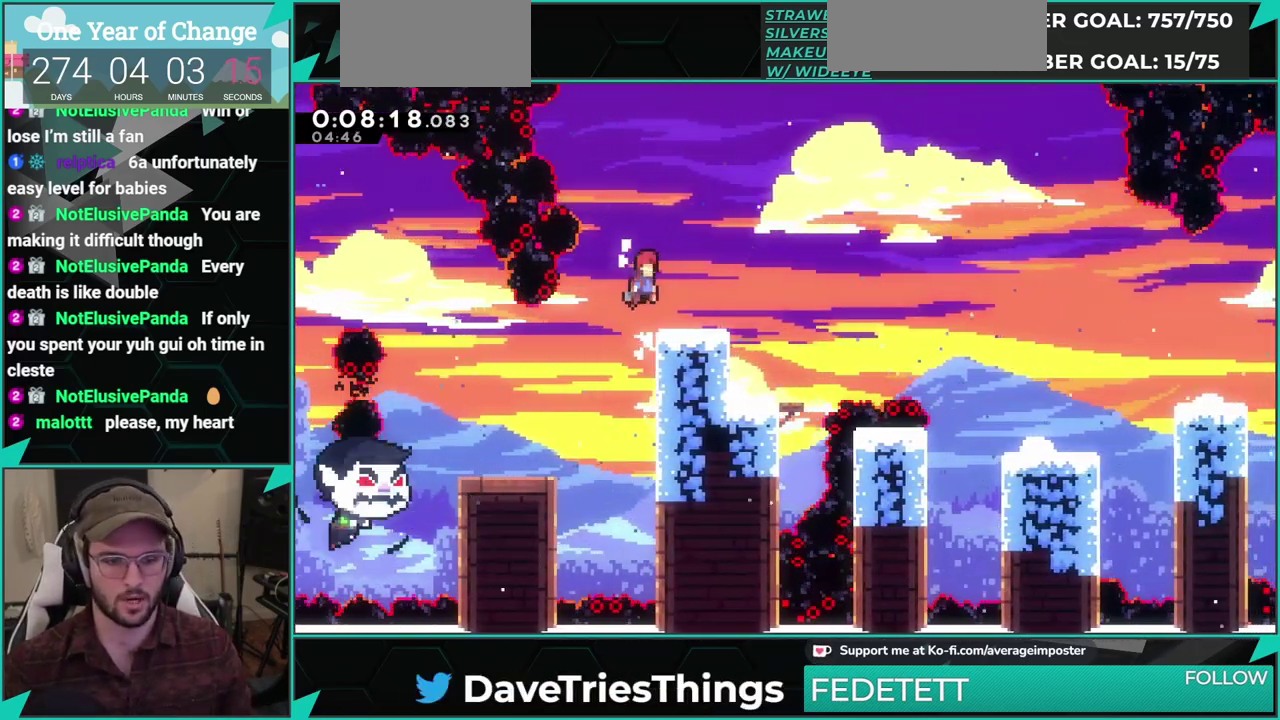
Gameplay with a controller (Xbox layout); each line is a JSON object with the inputs held at the frame after it. "events" lists button and stick changes between this image and that frame as [ms after this image, input, new state], when the widget could be followed in between. This overlay highlights the sticks when they move; stick clicks (L3 R3) are not distinguishable. Not read: L1 L2 L3 R1 R2 R3 right_stick.
{"buttons": ["X", "DPAD_DOWN", "DPAD_RIGHT"], "left_stick": "center", "events": [[17, "DPAD_RIGHT", "down"], [50, "A", "up"], [100, "DPAD_RIGHT", "up"], [334, "DPAD_DOWN", "down"], [334, "DPAD_RIGHT", "down"], [367, "X", "down"]]}
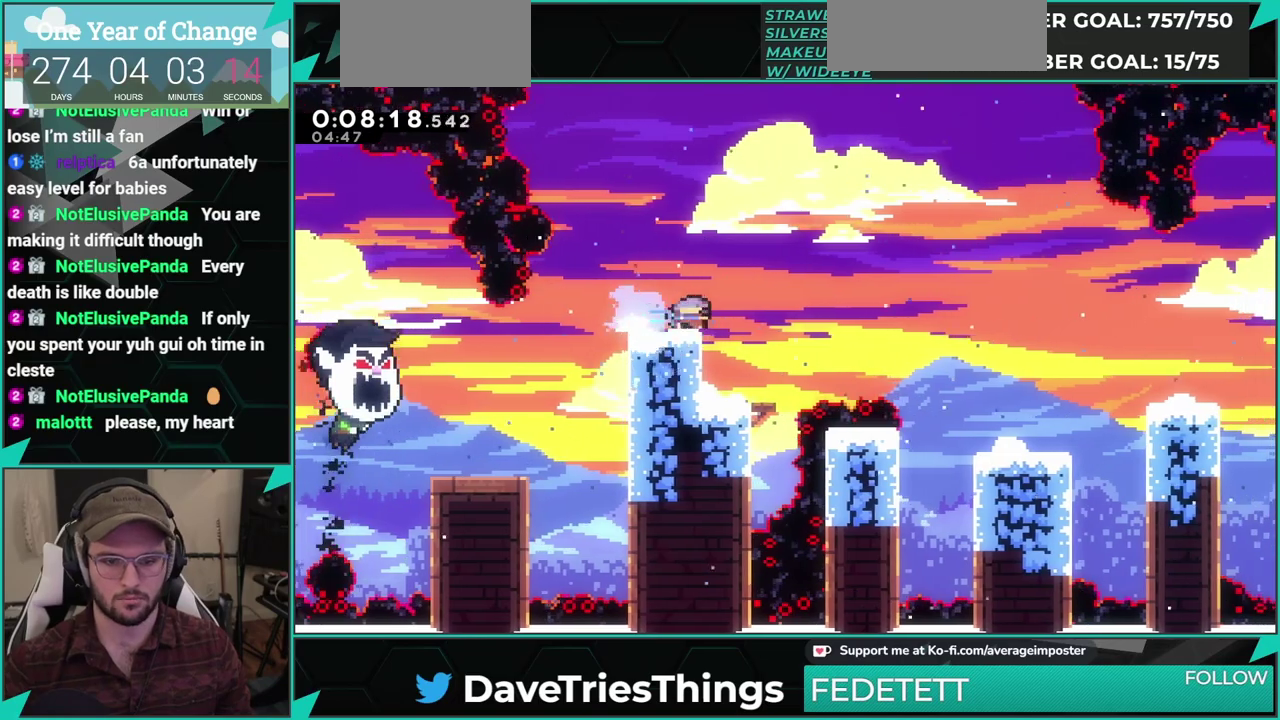
{"buttons": ["X", "DPAD_DOWN", "DPAD_RIGHT"], "left_stick": "center", "events": [[50, "A", "down"], [66, "X", "up"], [417, "A", "up"], [417, "X", "down"]]}
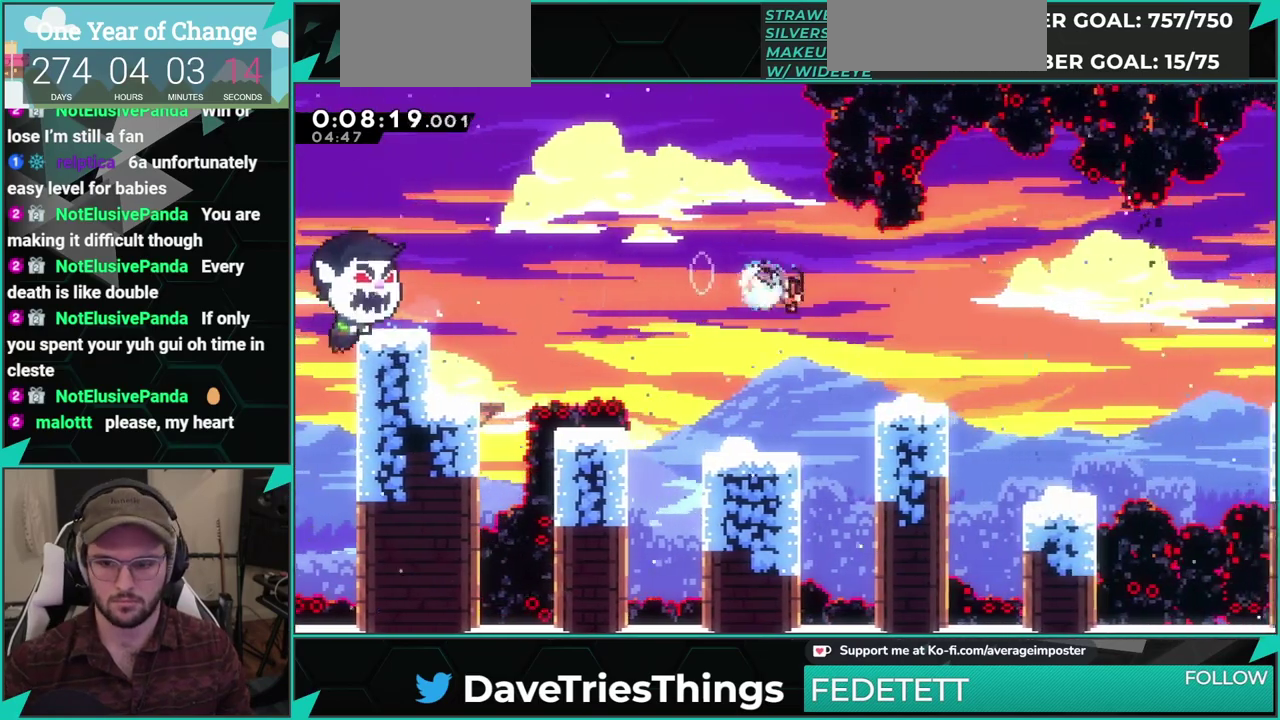
{"buttons": [], "left_stick": "center", "events": [[67, "X", "up"], [151, "DPAD_DOWN", "up"], [151, "DPAD_RIGHT", "up"], [234, "DPAD_DOWN", "down"], [234, "DPAD_RIGHT", "down"], [267, "X", "down"], [384, "DPAD_RIGHT", "up"], [401, "X", "up"], [417, "DPAD_DOWN", "up"]]}
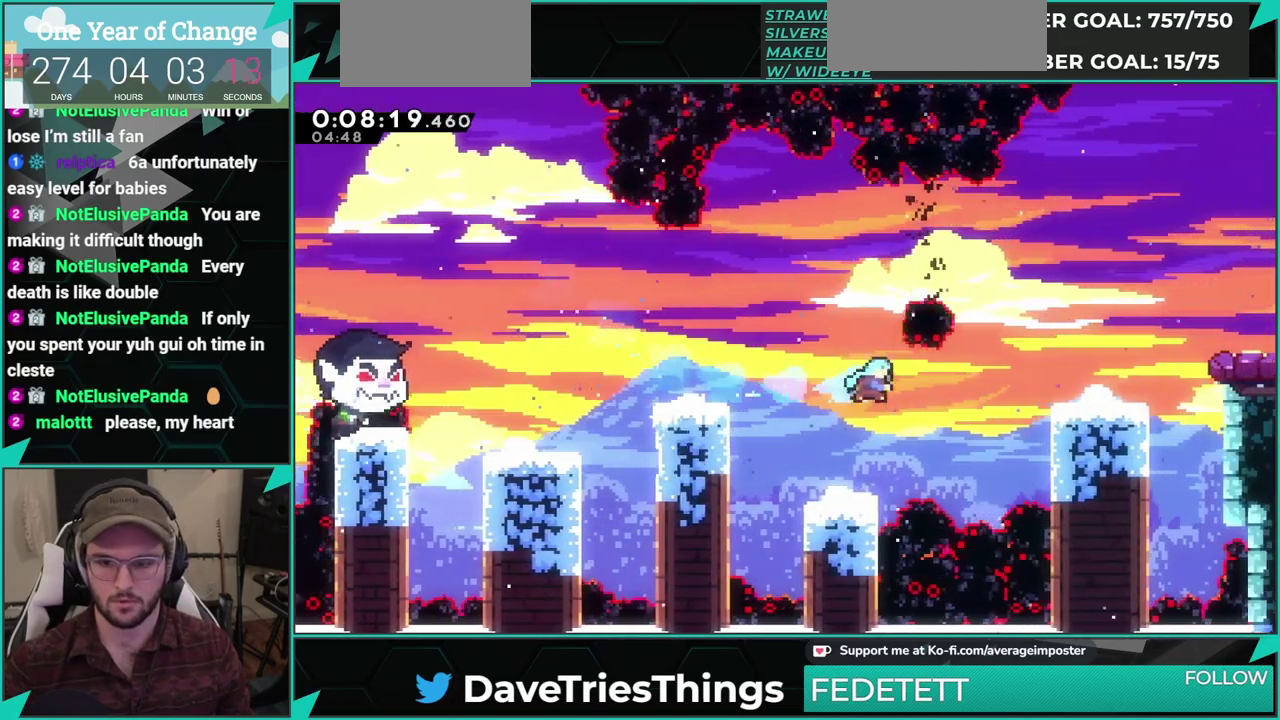
{"buttons": [], "left_stick": "center", "events": [[100, "DPAD_RIGHT", "down"], [300, "DPAD_RIGHT", "up"], [350, "A", "down"], [450, "A", "up"]]}
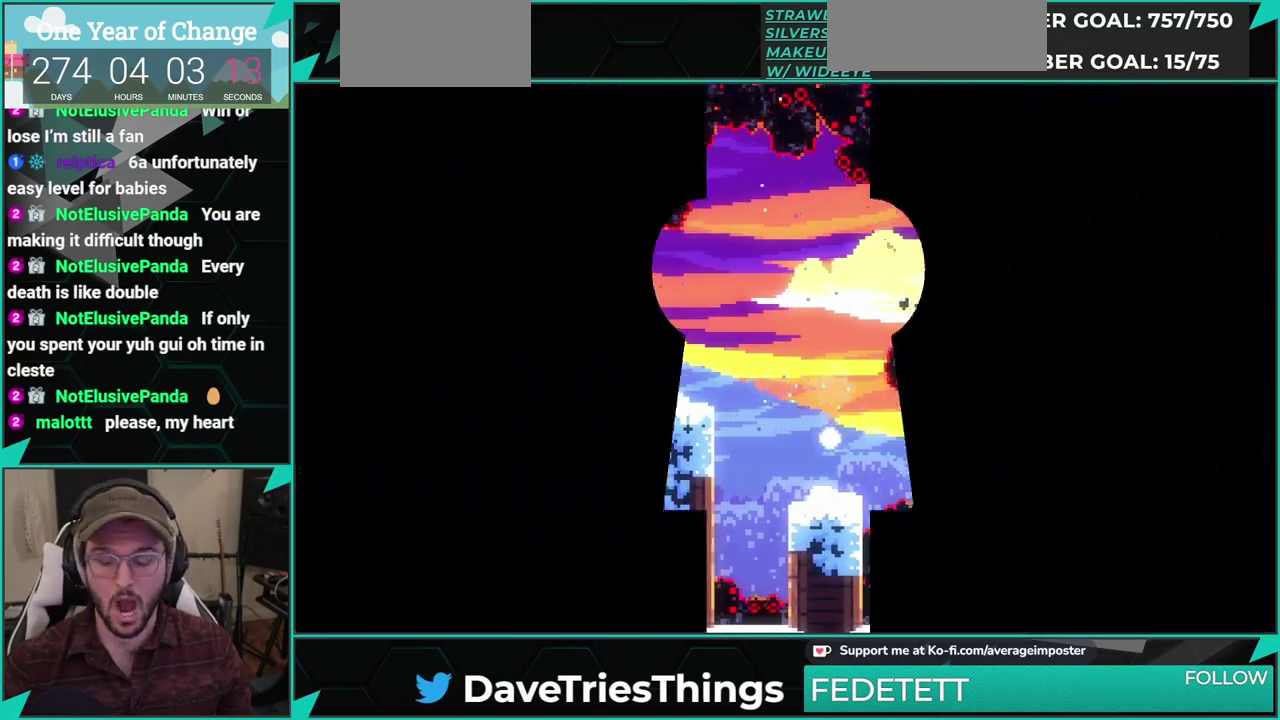
{"buttons": [], "left_stick": "center", "events": [[17, "A", "down"], [101, "A", "up"], [167, "A", "down"], [317, "A", "up"]]}
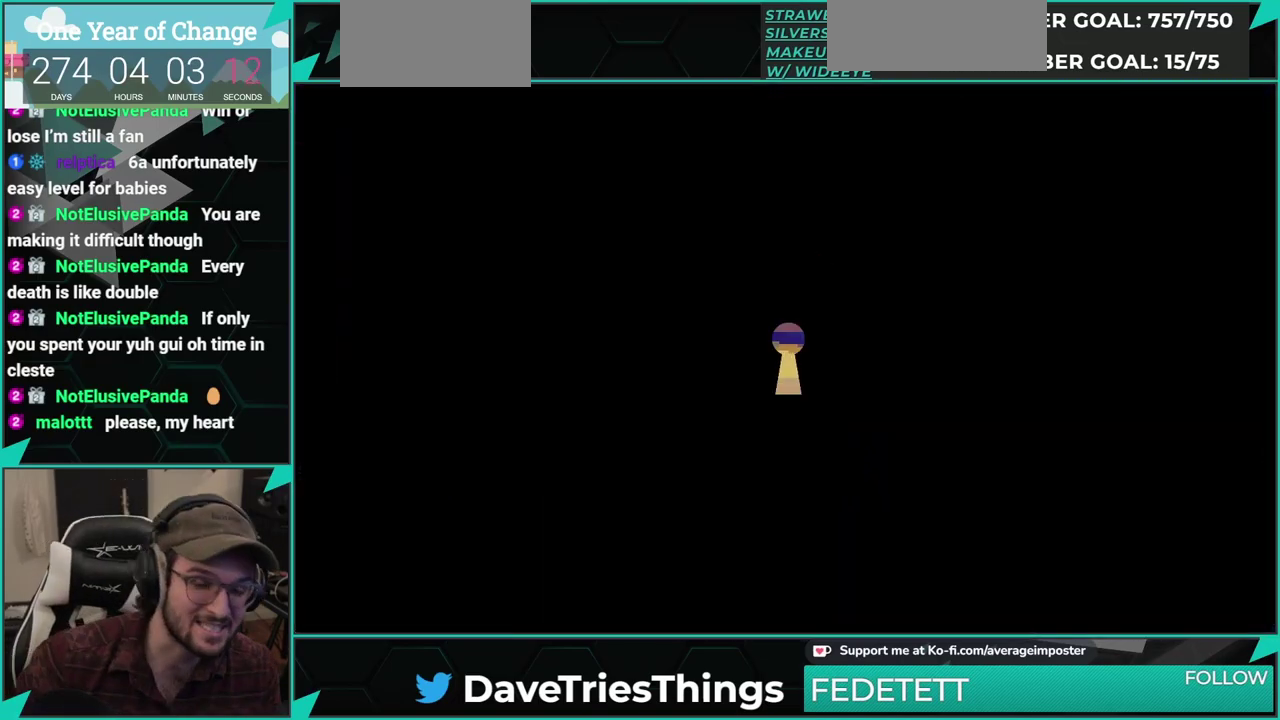
{"buttons": ["DPAD_DOWN", "DPAD_RIGHT"], "left_stick": "center", "events": [[67, "DPAD_DOWN", "down"], [67, "DPAD_RIGHT", "down"]]}
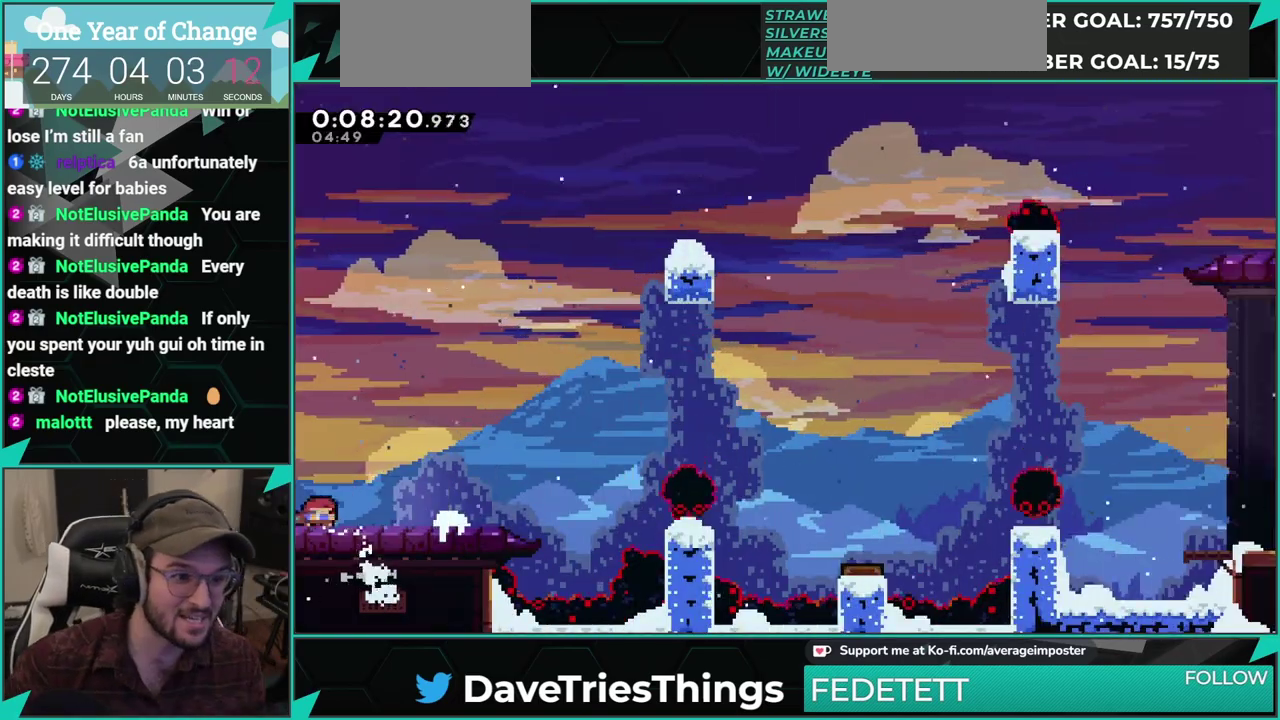
{"buttons": ["A", "DPAD_RIGHT"], "left_stick": "center", "events": [[50, "X", "down"], [84, "A", "down"], [117, "X", "up"], [151, "A", "up"], [201, "DPAD_DOWN", "up"], [284, "A", "down"]]}
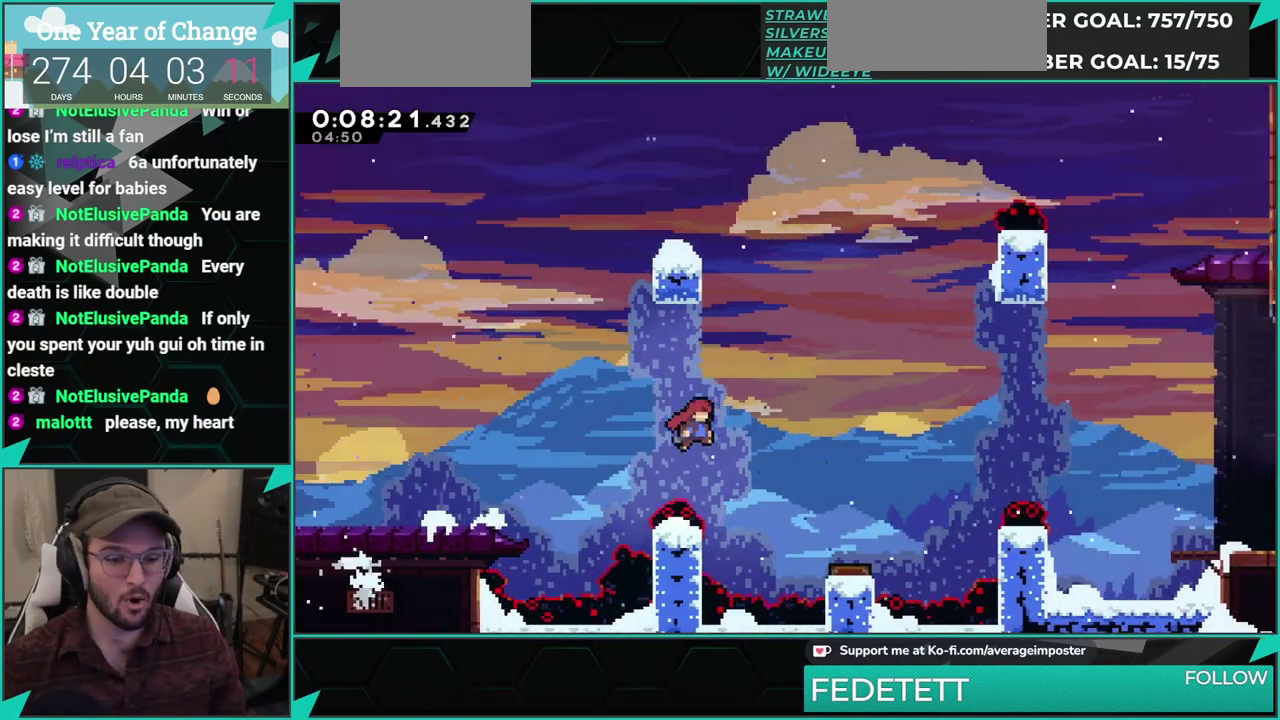
{"buttons": ["DPAD_RIGHT"], "left_stick": "center", "events": [[150, "A", "up"]]}
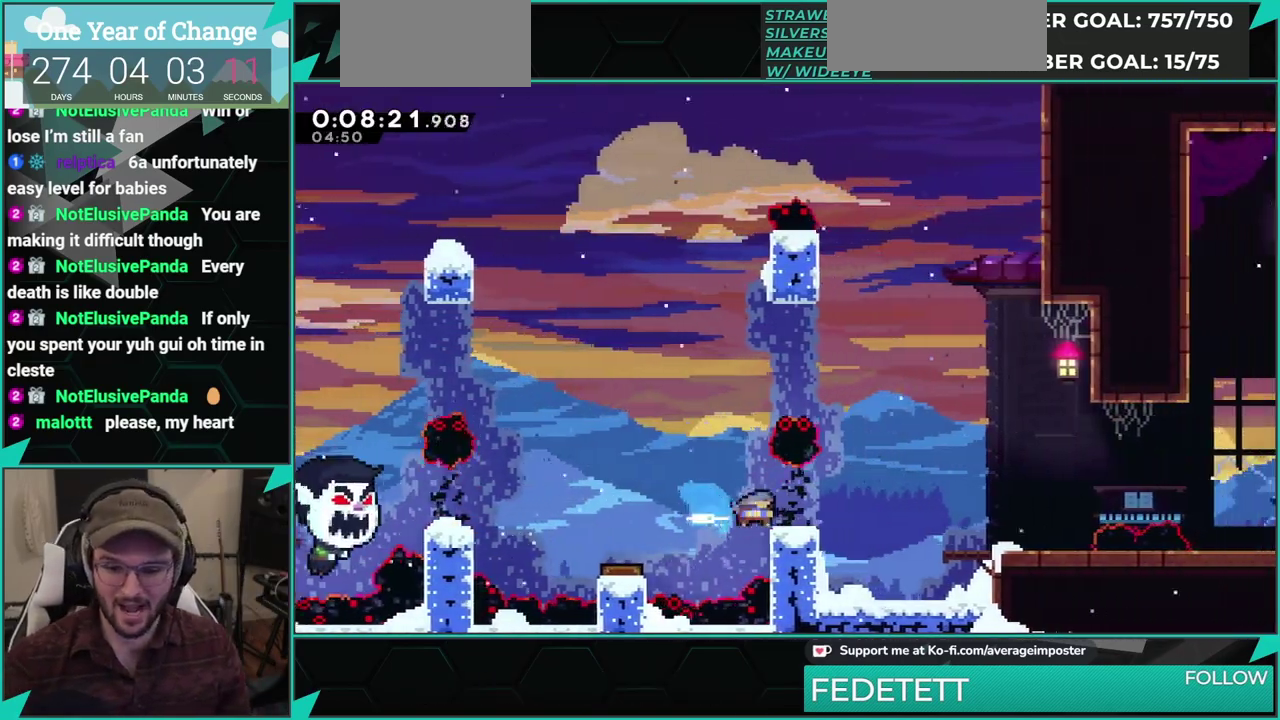
{"buttons": ["A", "DPAD_DOWN", "DPAD_RIGHT"], "left_stick": "center", "events": [[67, "A", "down"], [101, "DPAD_DOWN", "down"], [184, "X", "down"], [201, "A", "up"], [384, "A", "down"], [384, "X", "up"]]}
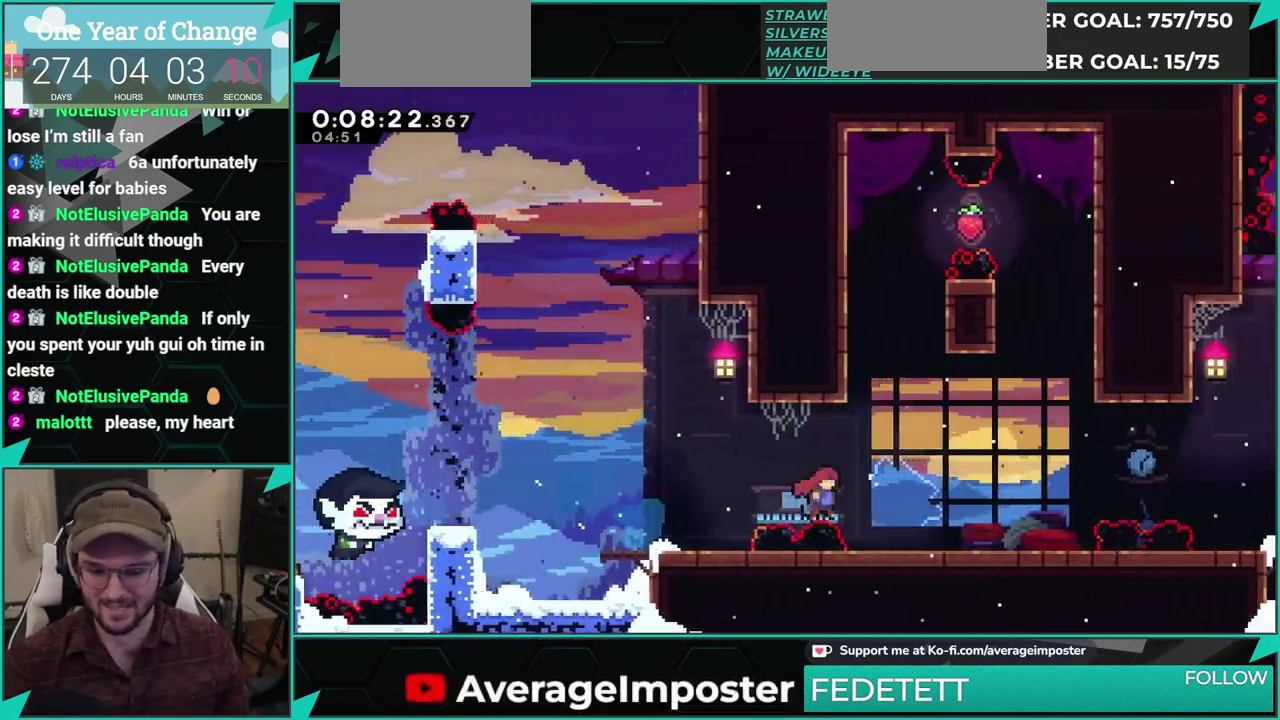
{"buttons": ["X", "DPAD_DOWN", "DPAD_RIGHT"], "left_stick": "center", "events": [[100, "A", "up"], [100, "X", "down"], [267, "A", "down"], [284, "DPAD_DOWN", "up"], [300, "X", "up"], [400, "A", "up"], [400, "DPAD_DOWN", "down"], [400, "X", "down"]]}
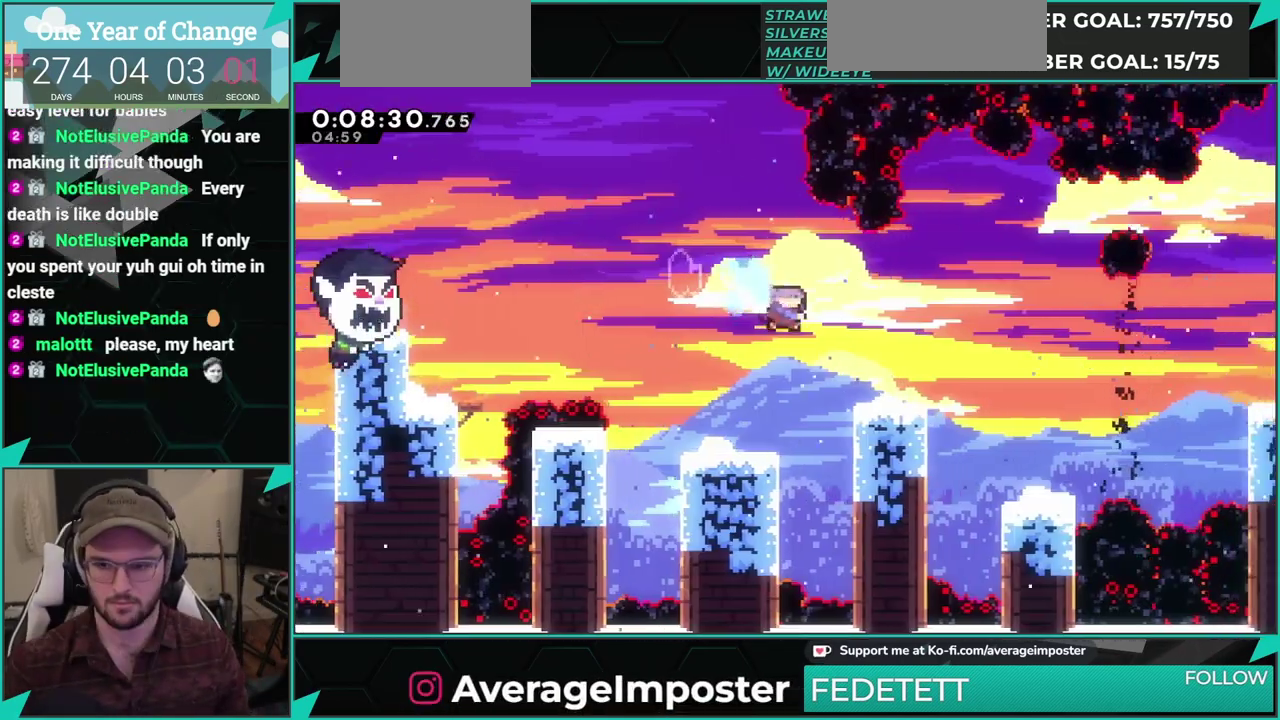
{"buttons": ["A", "DPAD_RIGHT"], "left_stick": "center", "events": [[17, "X", "up"], [167, "X", "down"], [351, "A", "down"], [367, "X", "up"], [484, "DPAD_DOWN", "up"]]}
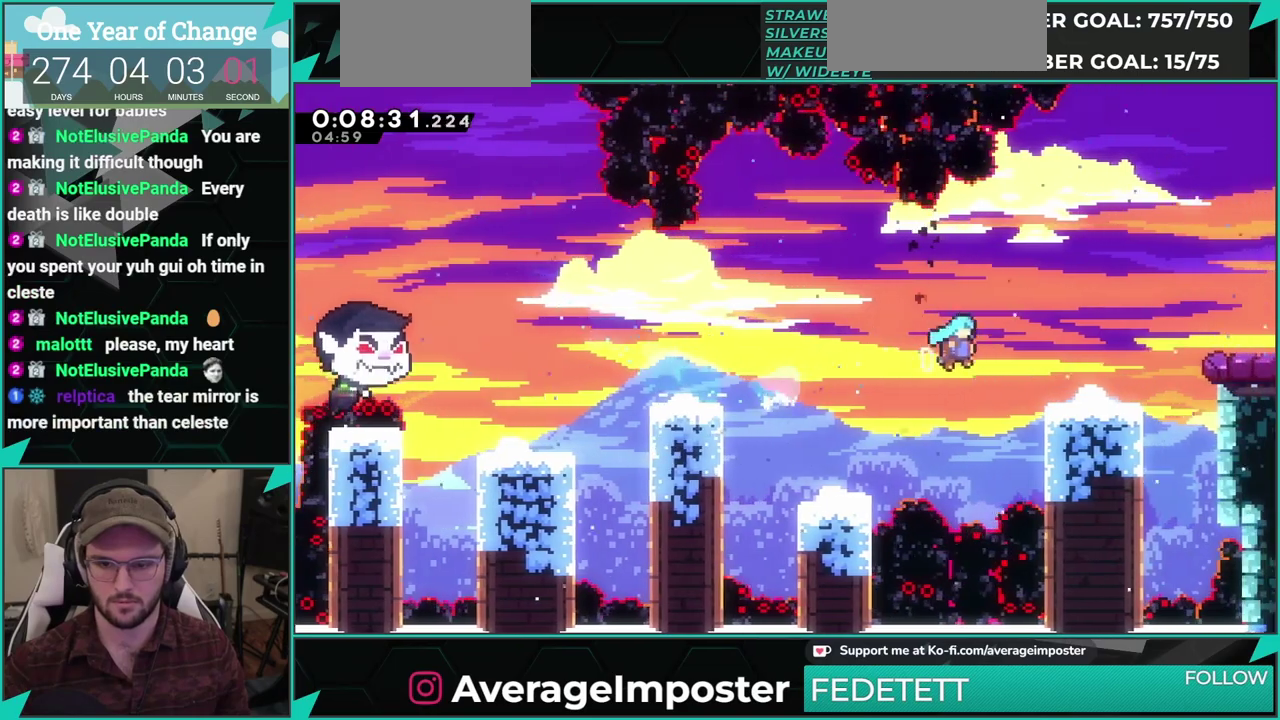
{"buttons": ["X", "DPAD_RIGHT"], "left_stick": "center", "events": [[50, "A", "up"], [250, "A", "down"], [417, "X", "down"], [450, "A", "up"]]}
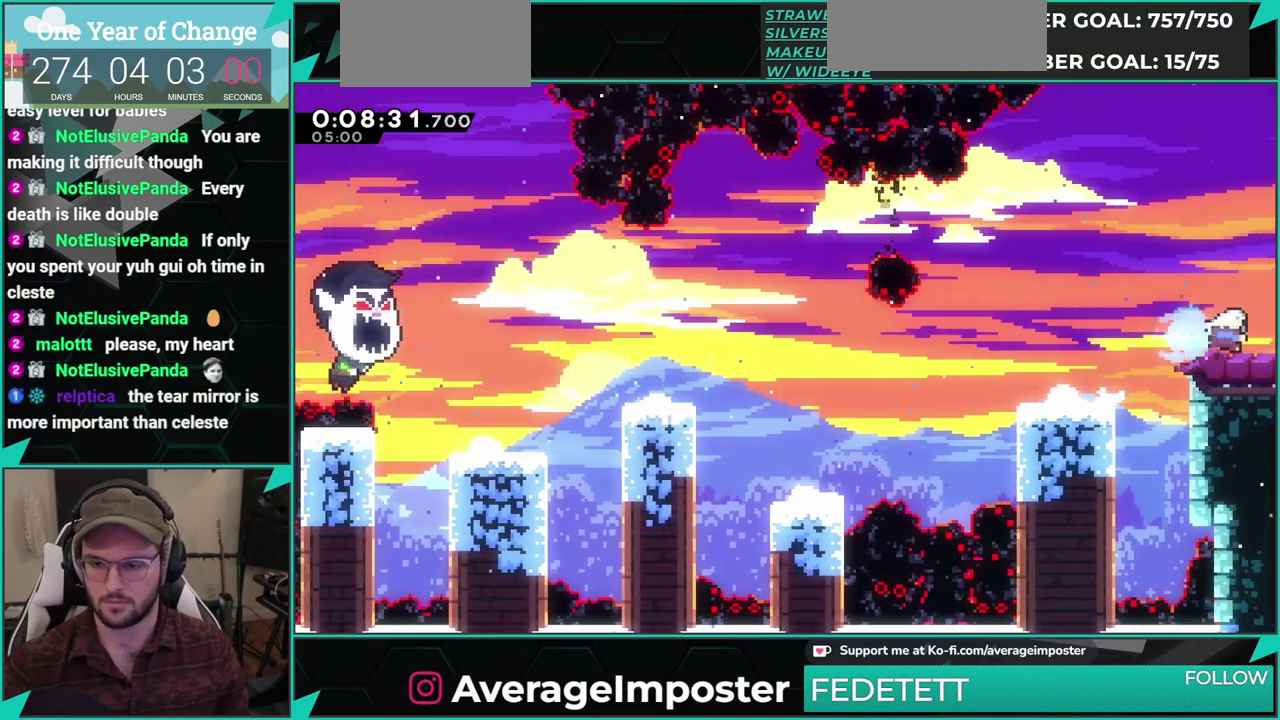
{"buttons": [], "left_stick": "center", "events": [[67, "X", "up"], [167, "DPAD_RIGHT", "up"]]}
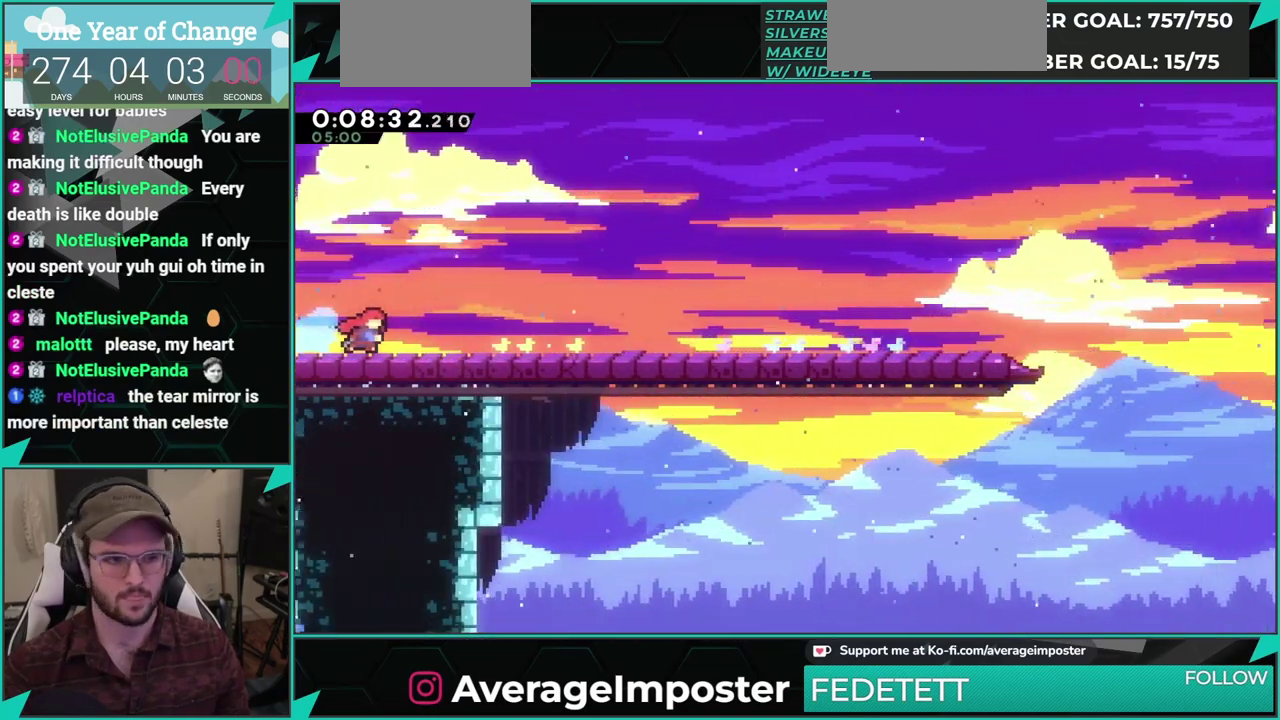
{"buttons": ["A"], "left_stick": "center", "events": [[284, "Y", "down"], [350, "Y", "up"], [484, "A", "down"]]}
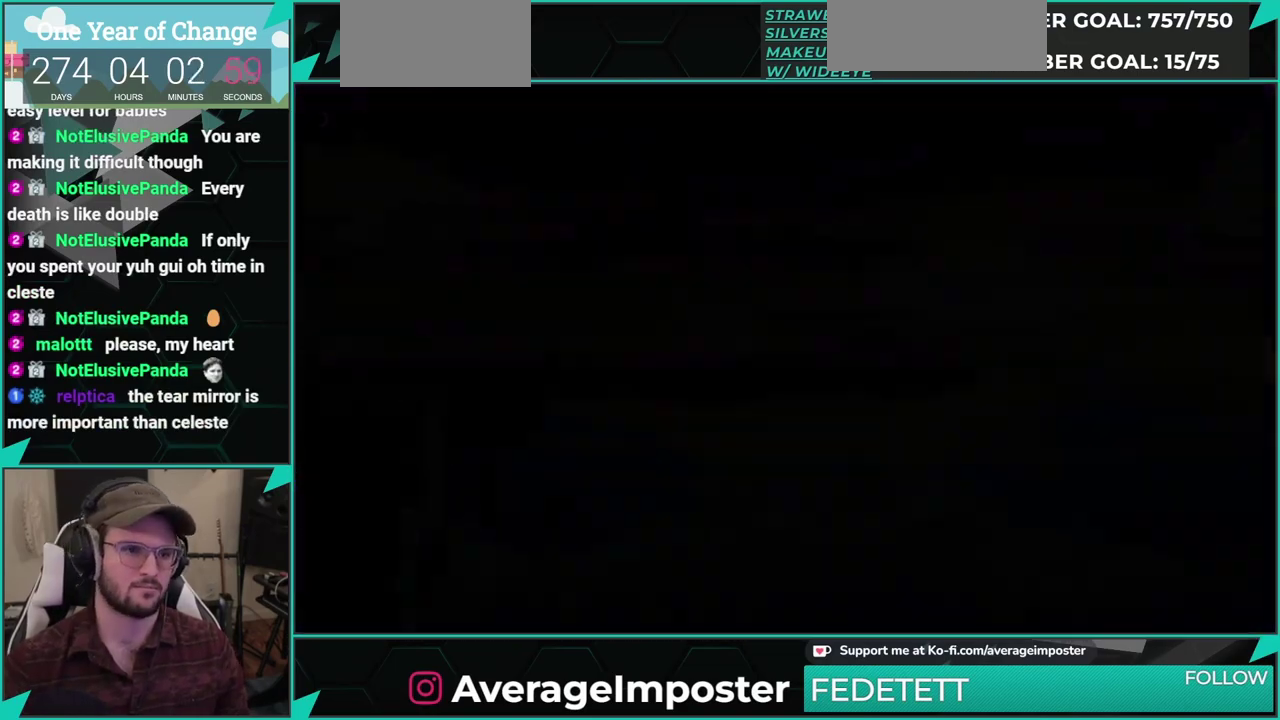
{"buttons": ["A"], "left_stick": "center", "events": [[50, "A", "up"], [151, "A", "down"], [217, "A", "up"], [317, "A", "down"], [367, "A", "up"], [468, "A", "down"]]}
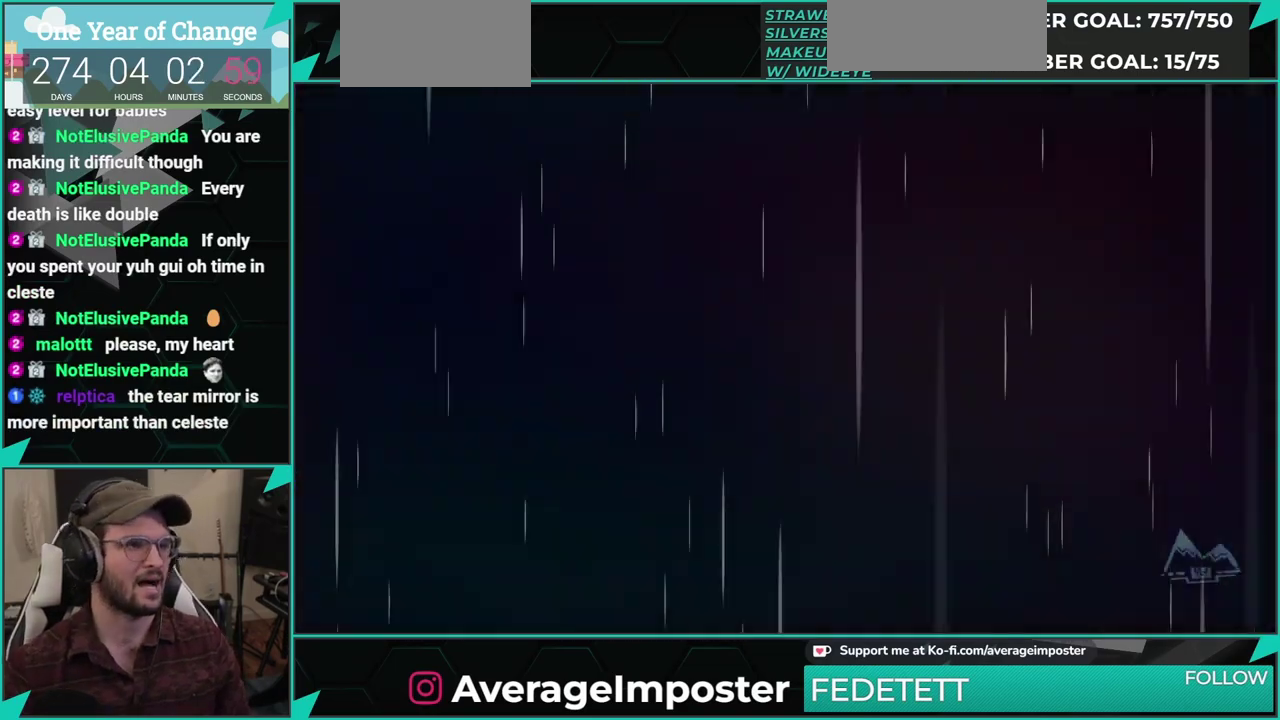
{"buttons": [], "left_stick": "center", "events": [[67, "A", "up"], [200, "A", "down"], [284, "A", "up"]]}
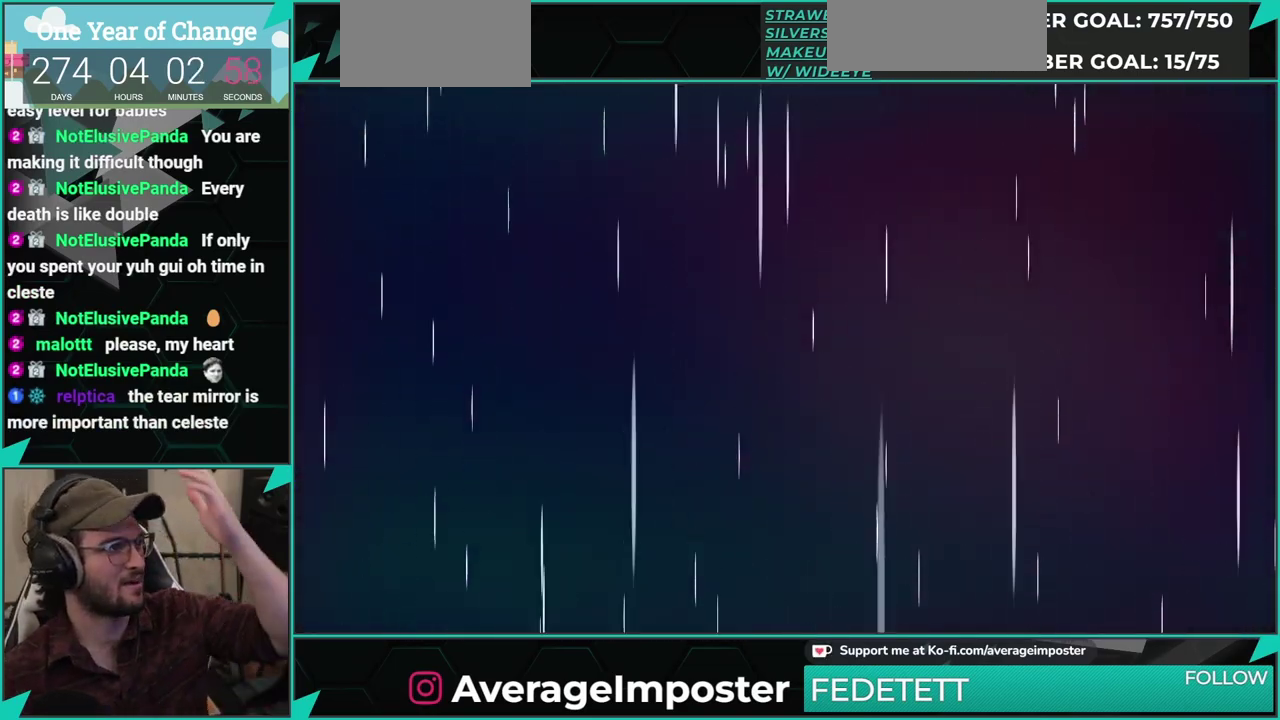
{"buttons": ["A"], "left_stick": "center", "events": [[284, "A", "down"], [384, "A", "up"], [501, "A", "down"]]}